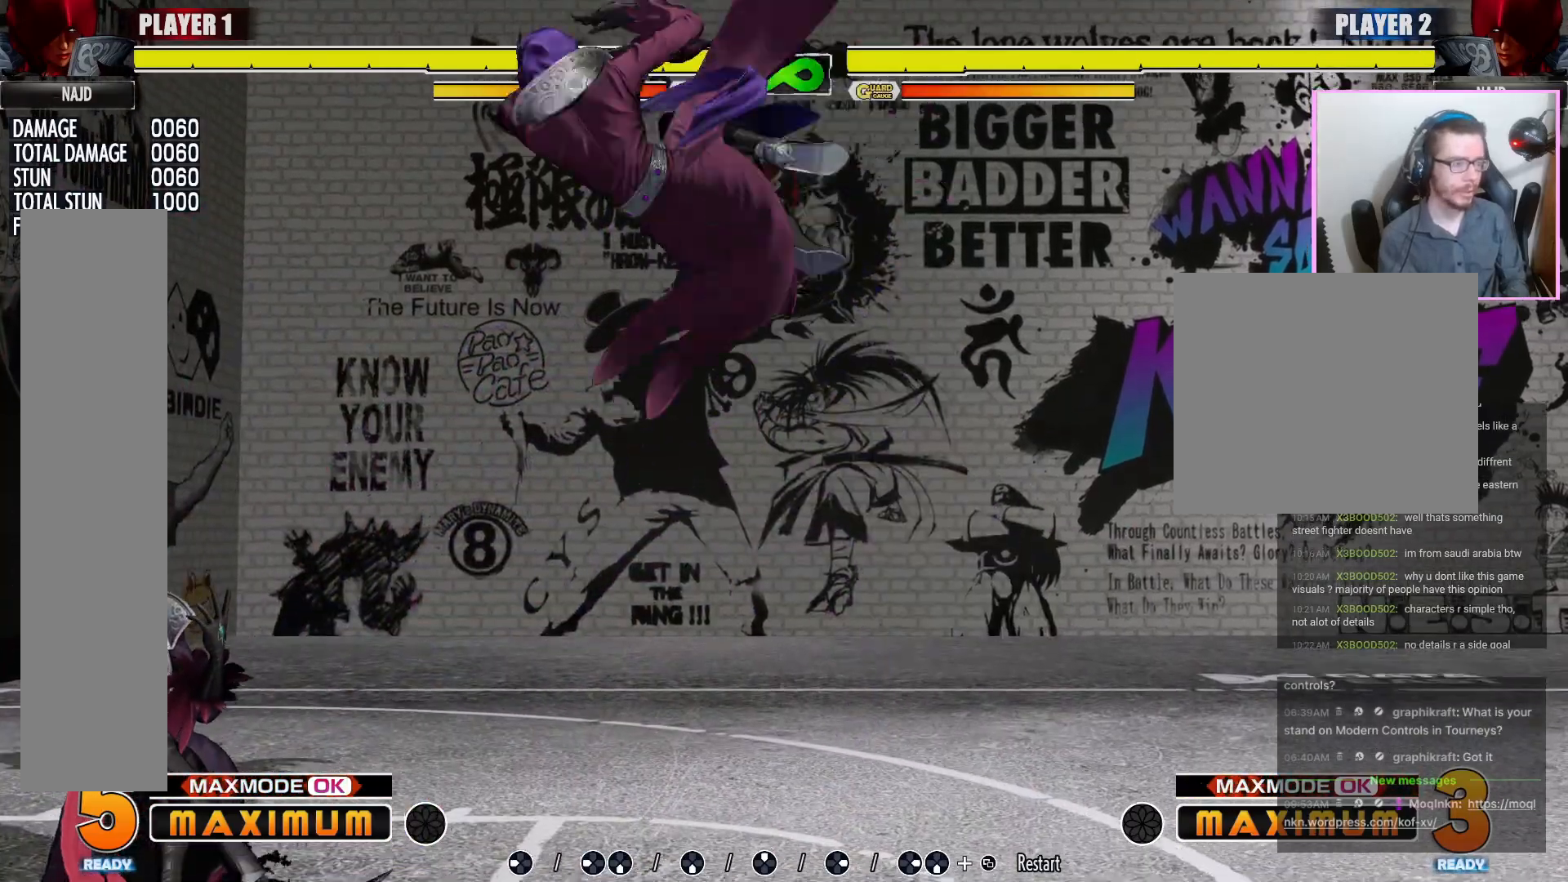
Gameplay with a controller (arcade stick); each line is a JSON object with the inputs held at the frame after it. "events" lists button and stick changes between this image and that frame as [ms after this image, input, new state], when the widget could be followed in between. Not read: DPAD_LEFT L3 MP R1 R3.
{"buttons": [], "events": [[250, "HP", "down"], [367, "HP", "up"]]}
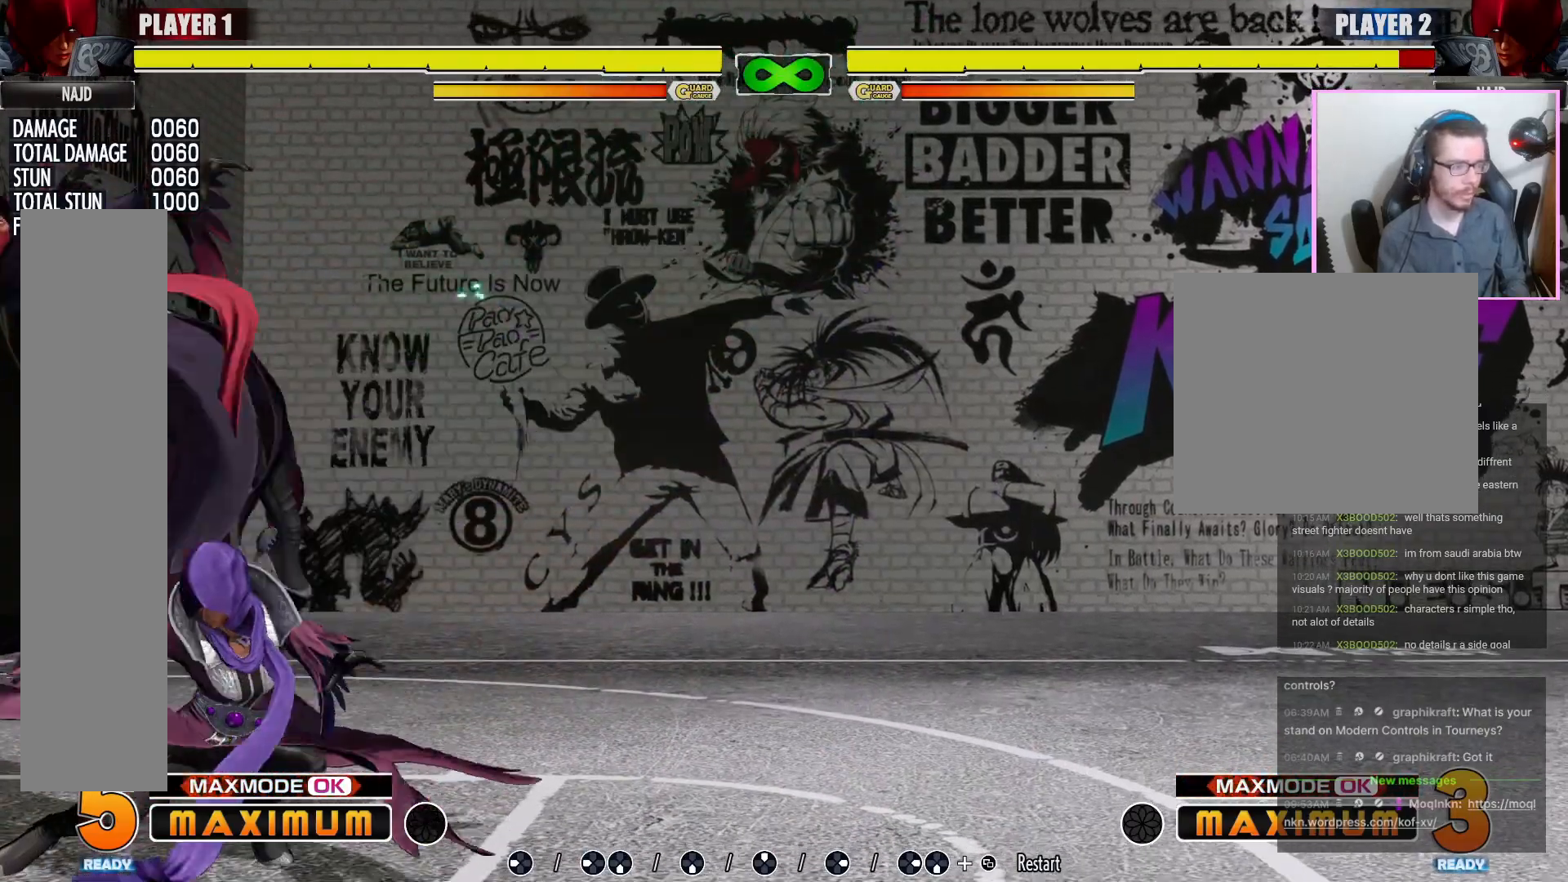
{"buttons": [], "events": []}
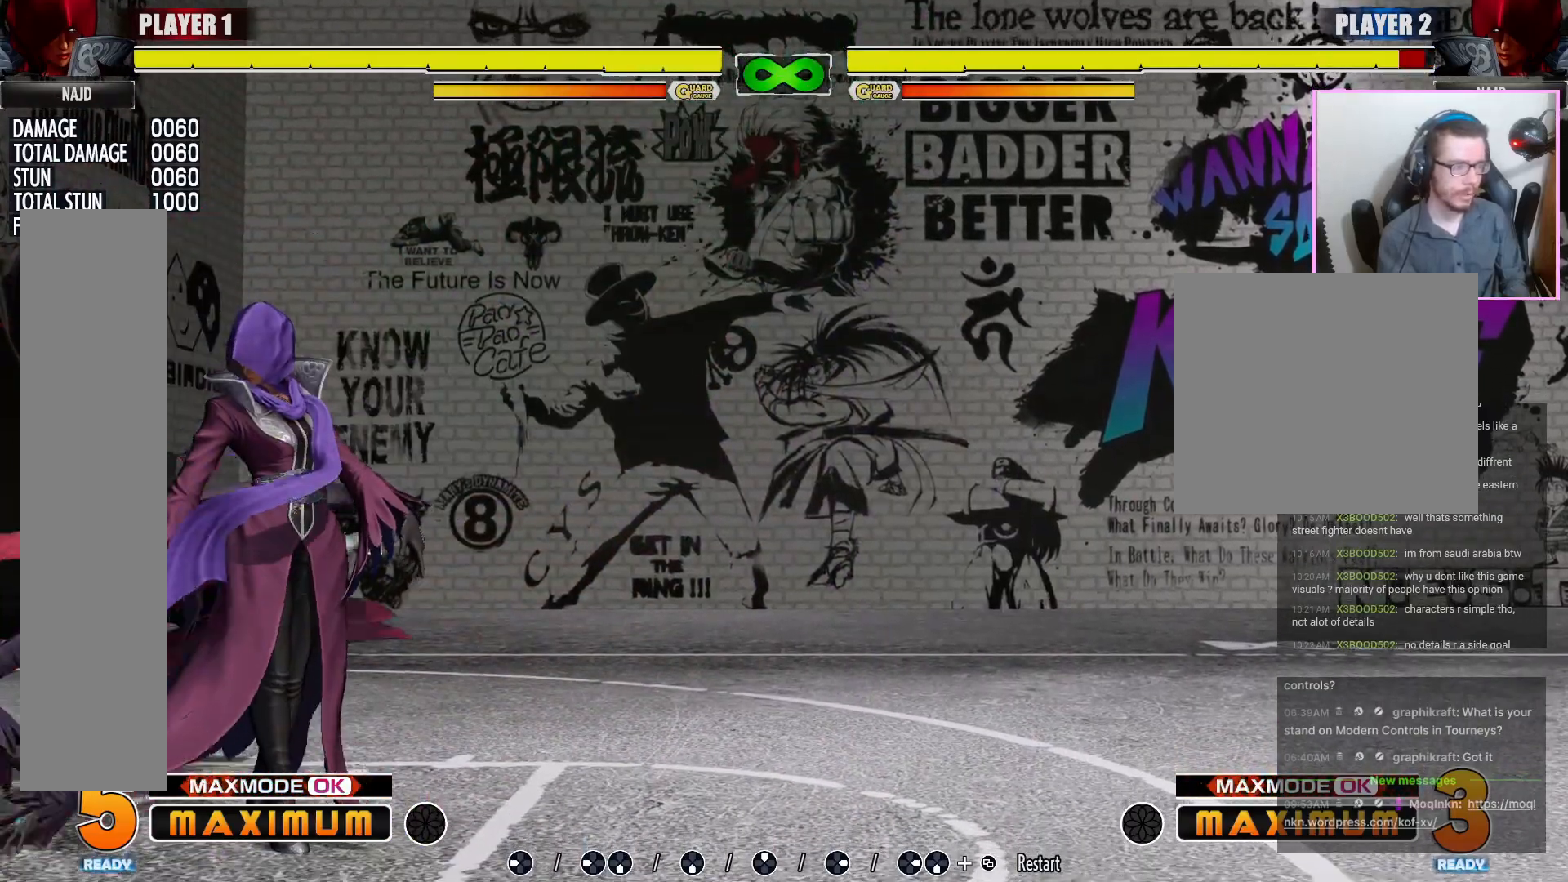
{"buttons": [], "events": []}
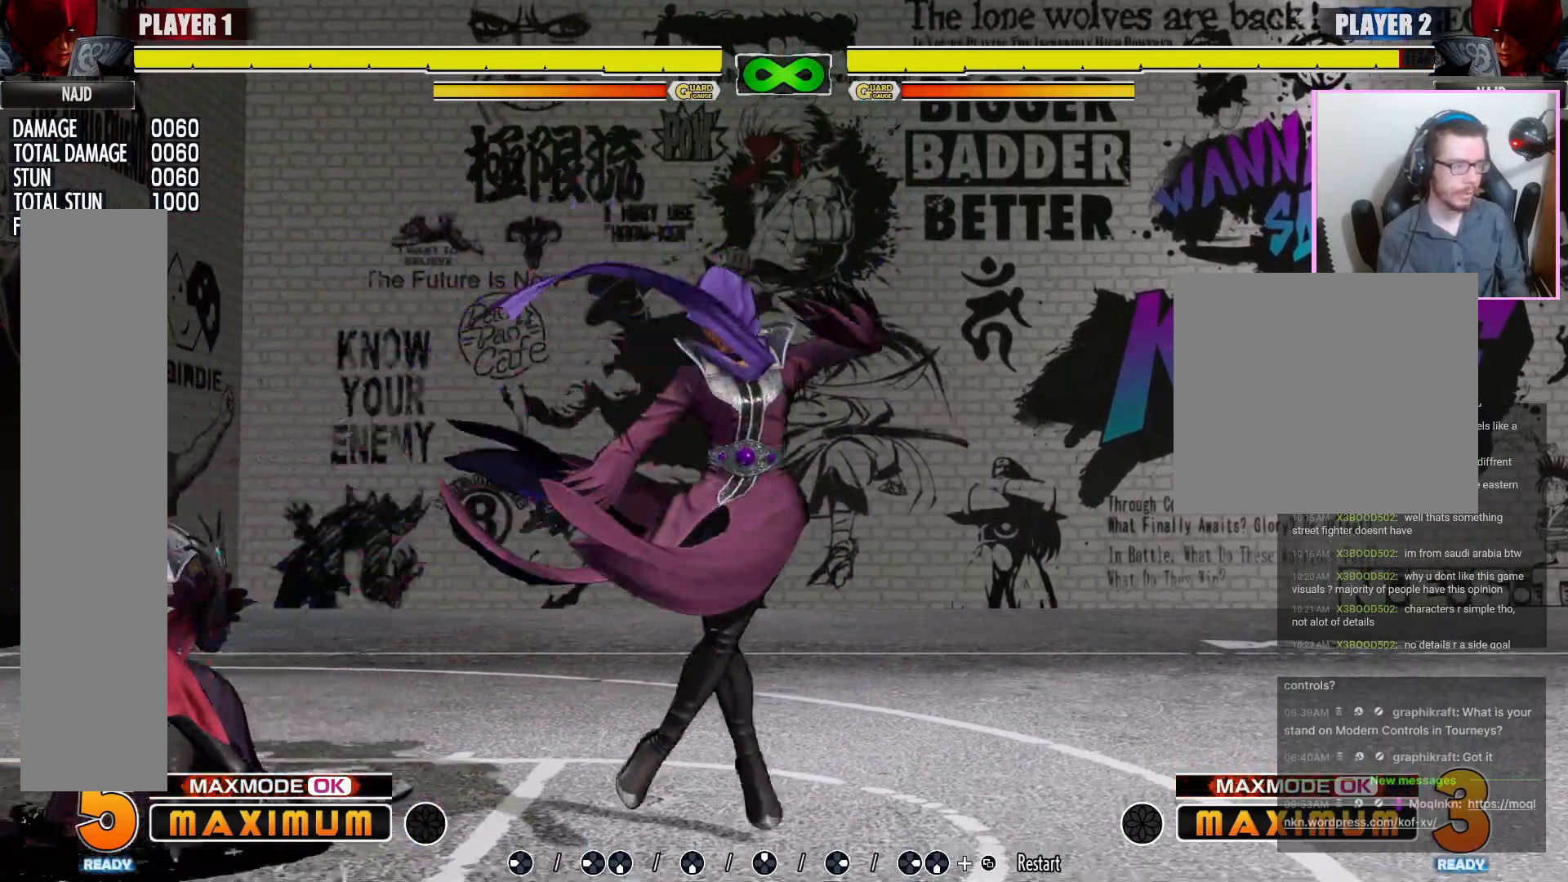
{"buttons": [], "events": []}
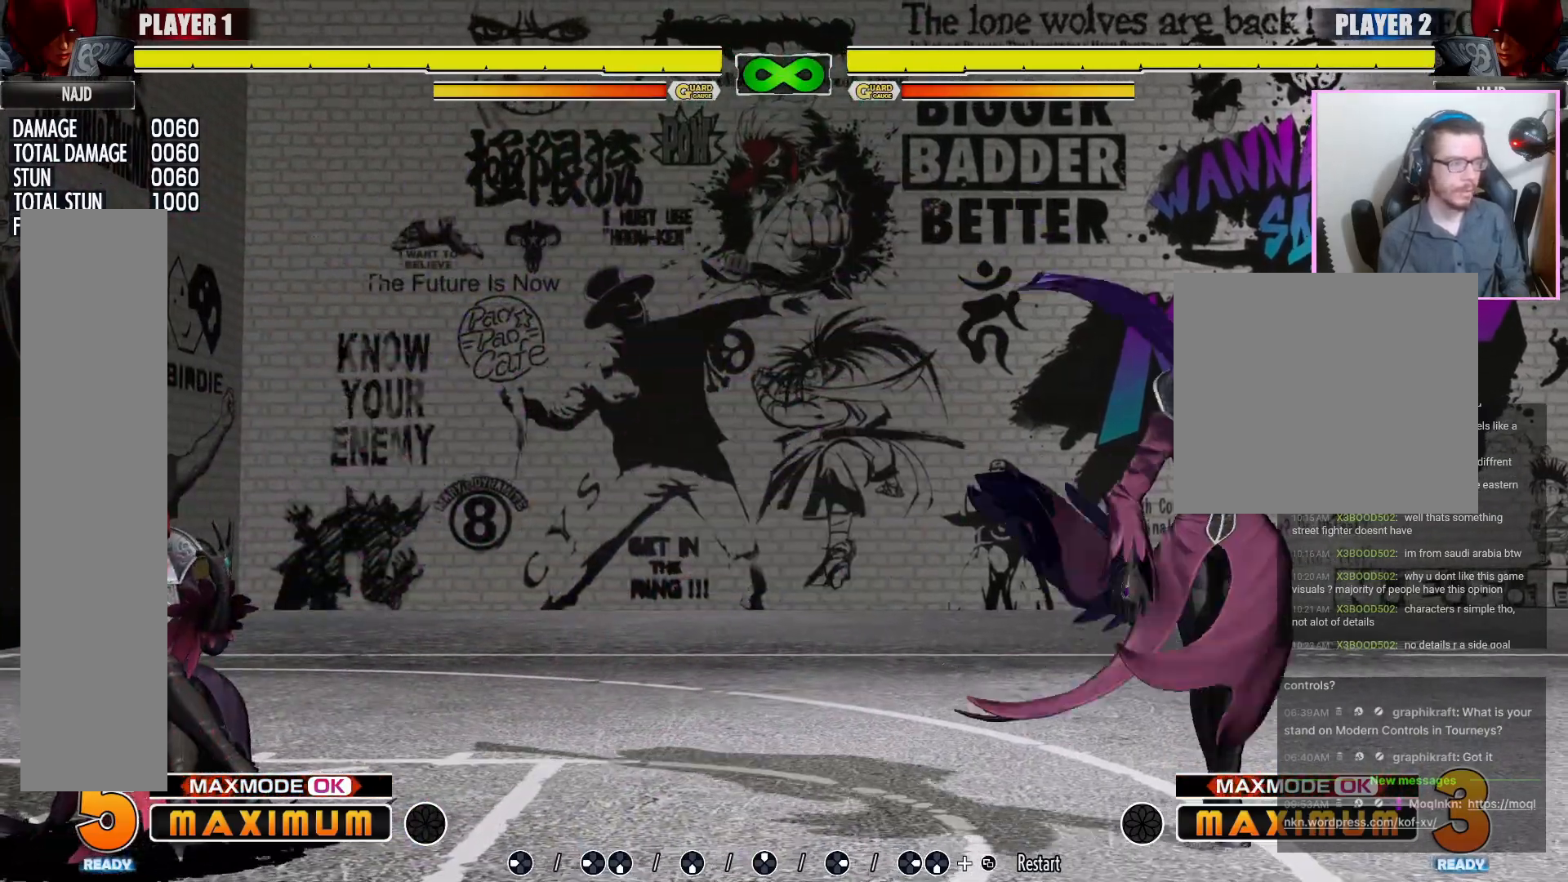
{"buttons": [], "events": []}
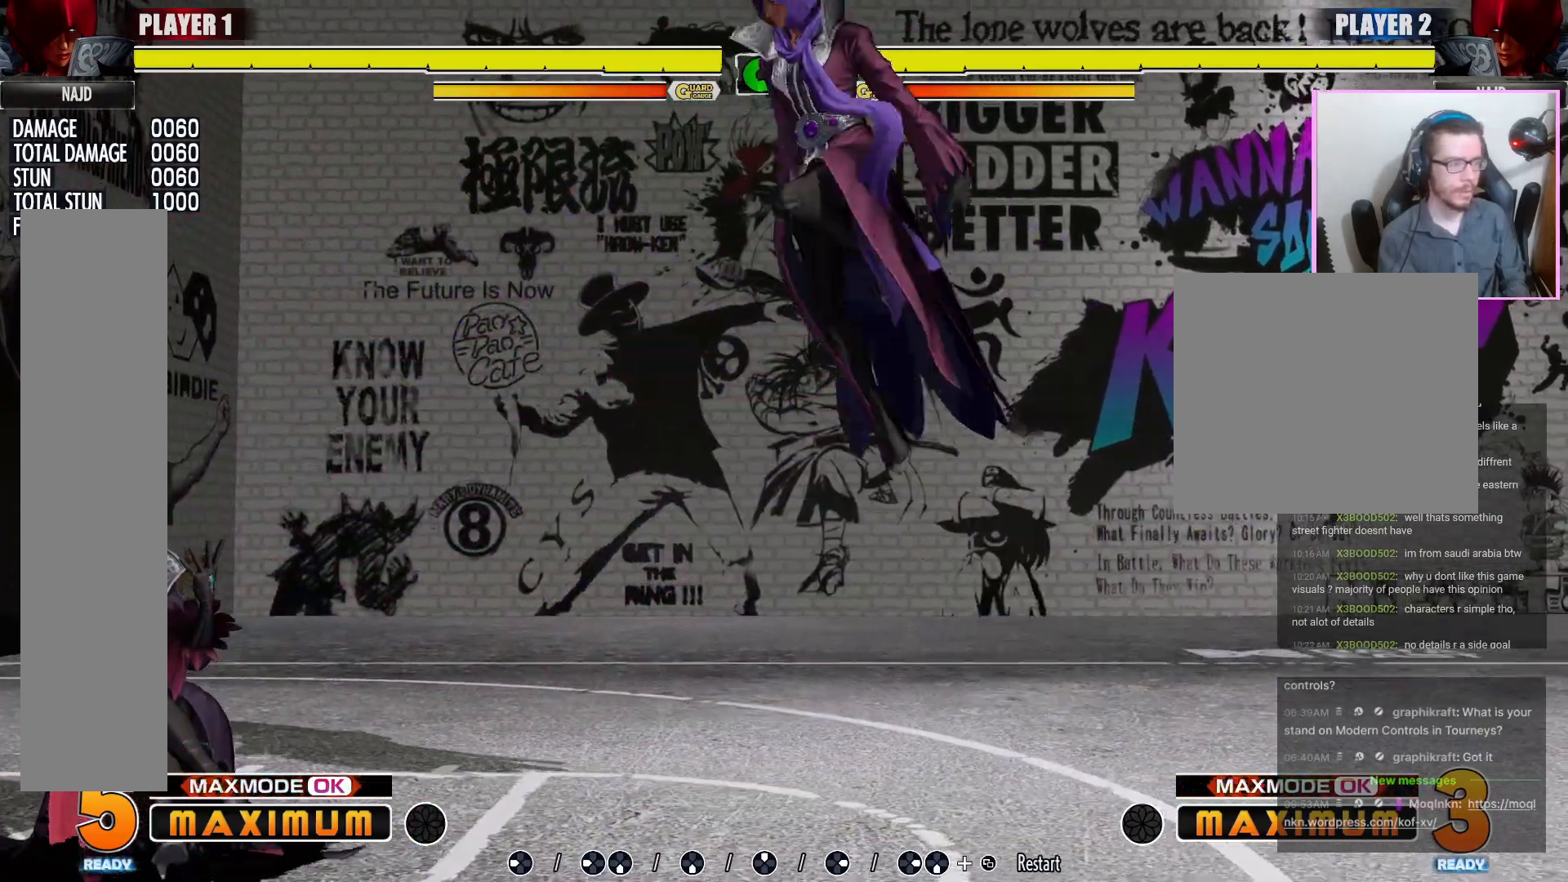
{"buttons": [], "events": []}
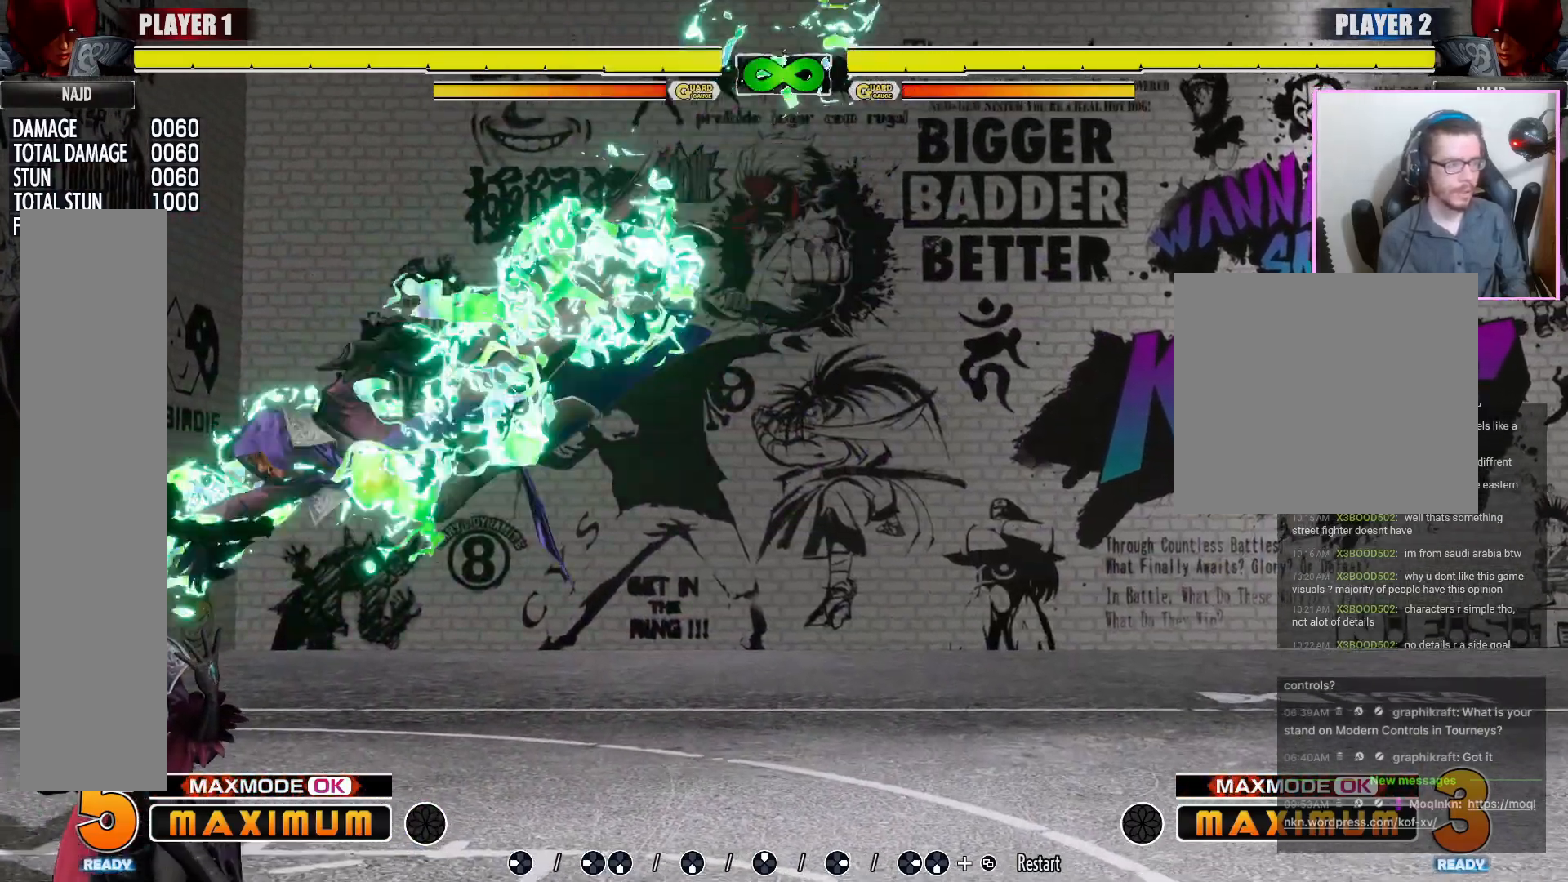
{"buttons": [], "events": [[183, "HP", "down"], [250, "HP", "up"]]}
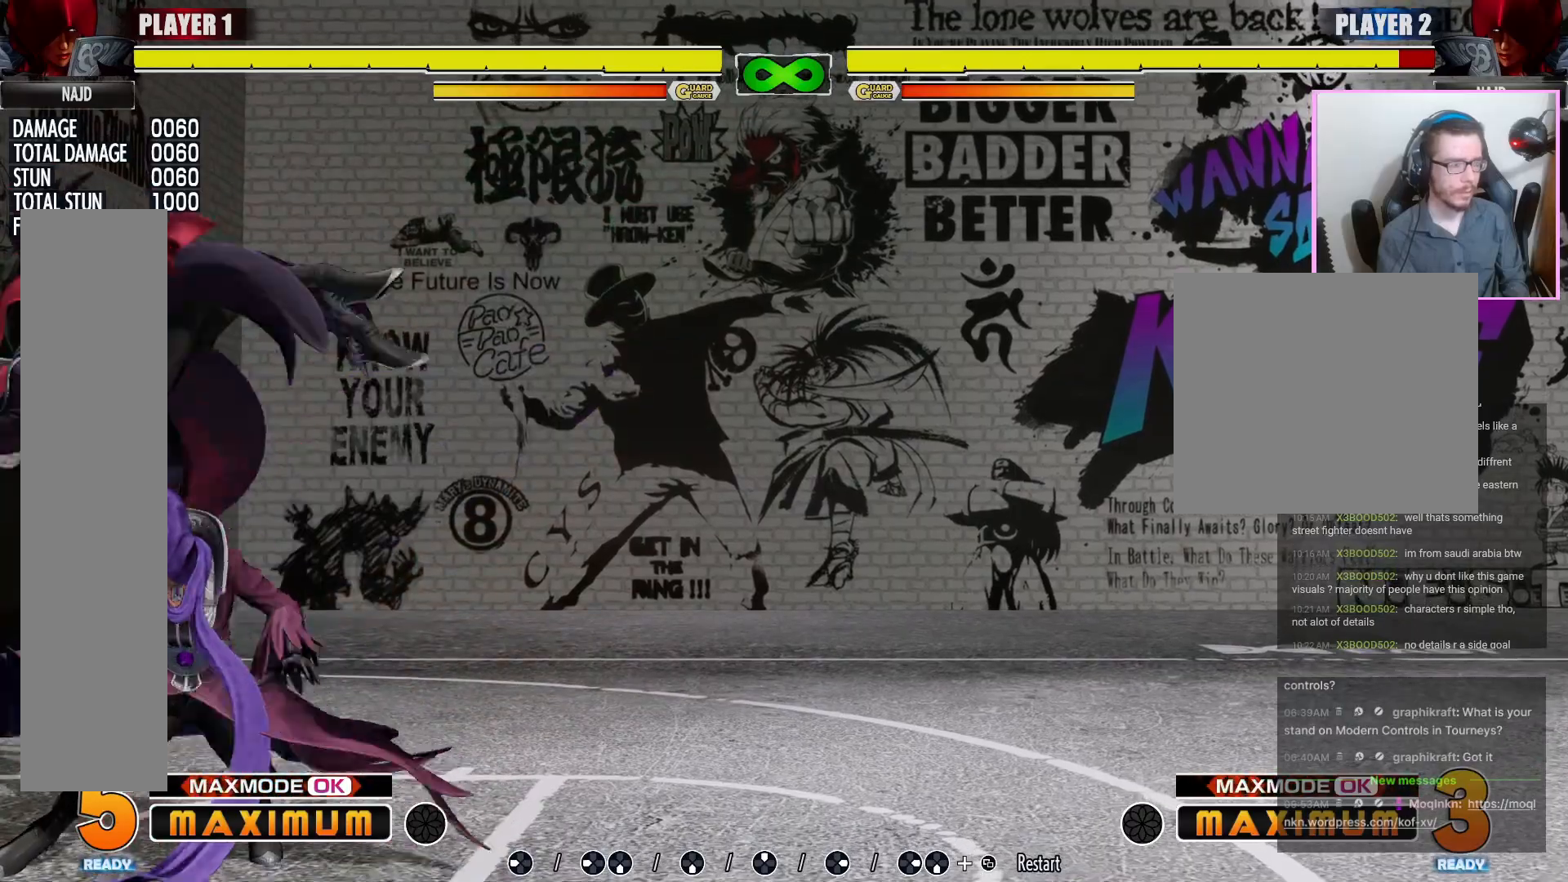
{"buttons": [], "events": []}
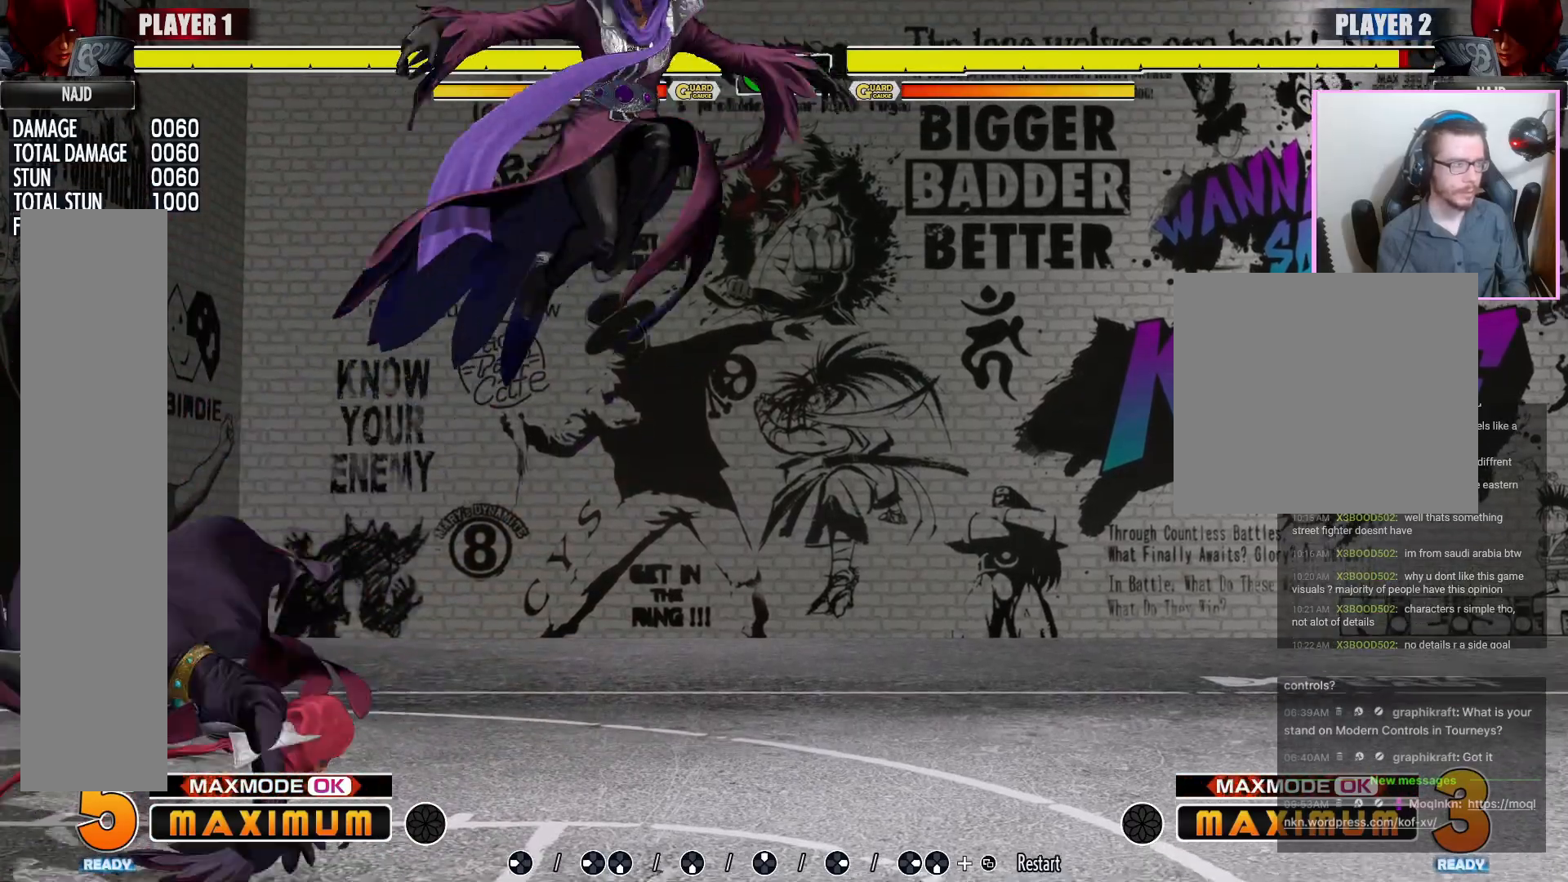
{"buttons": [], "events": [[267, "HP", "down"], [333, "HP", "up"]]}
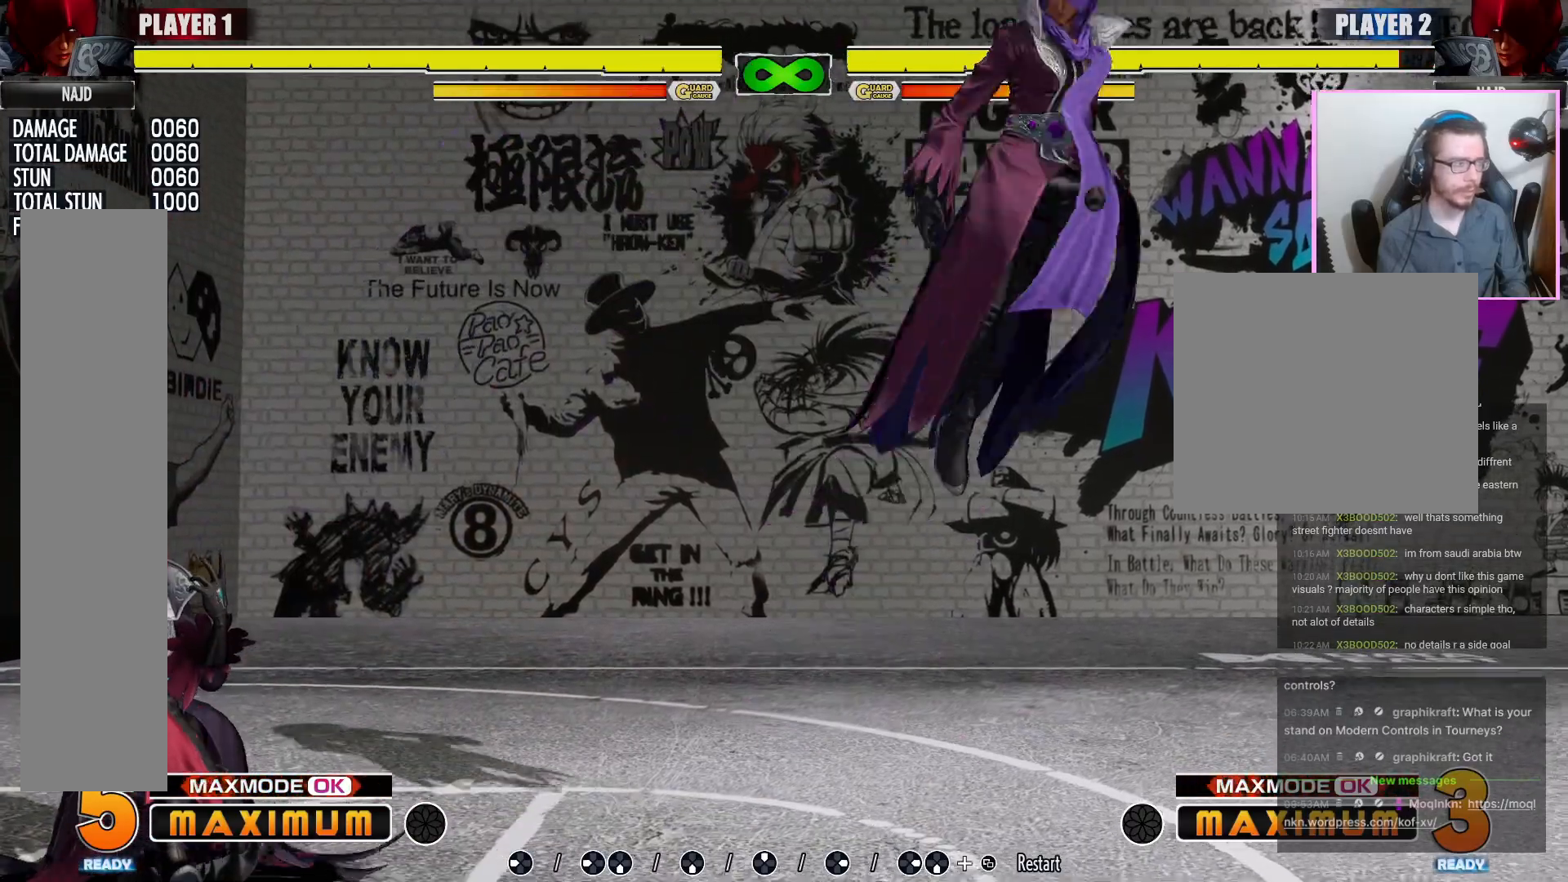
{"buttons": [], "events": []}
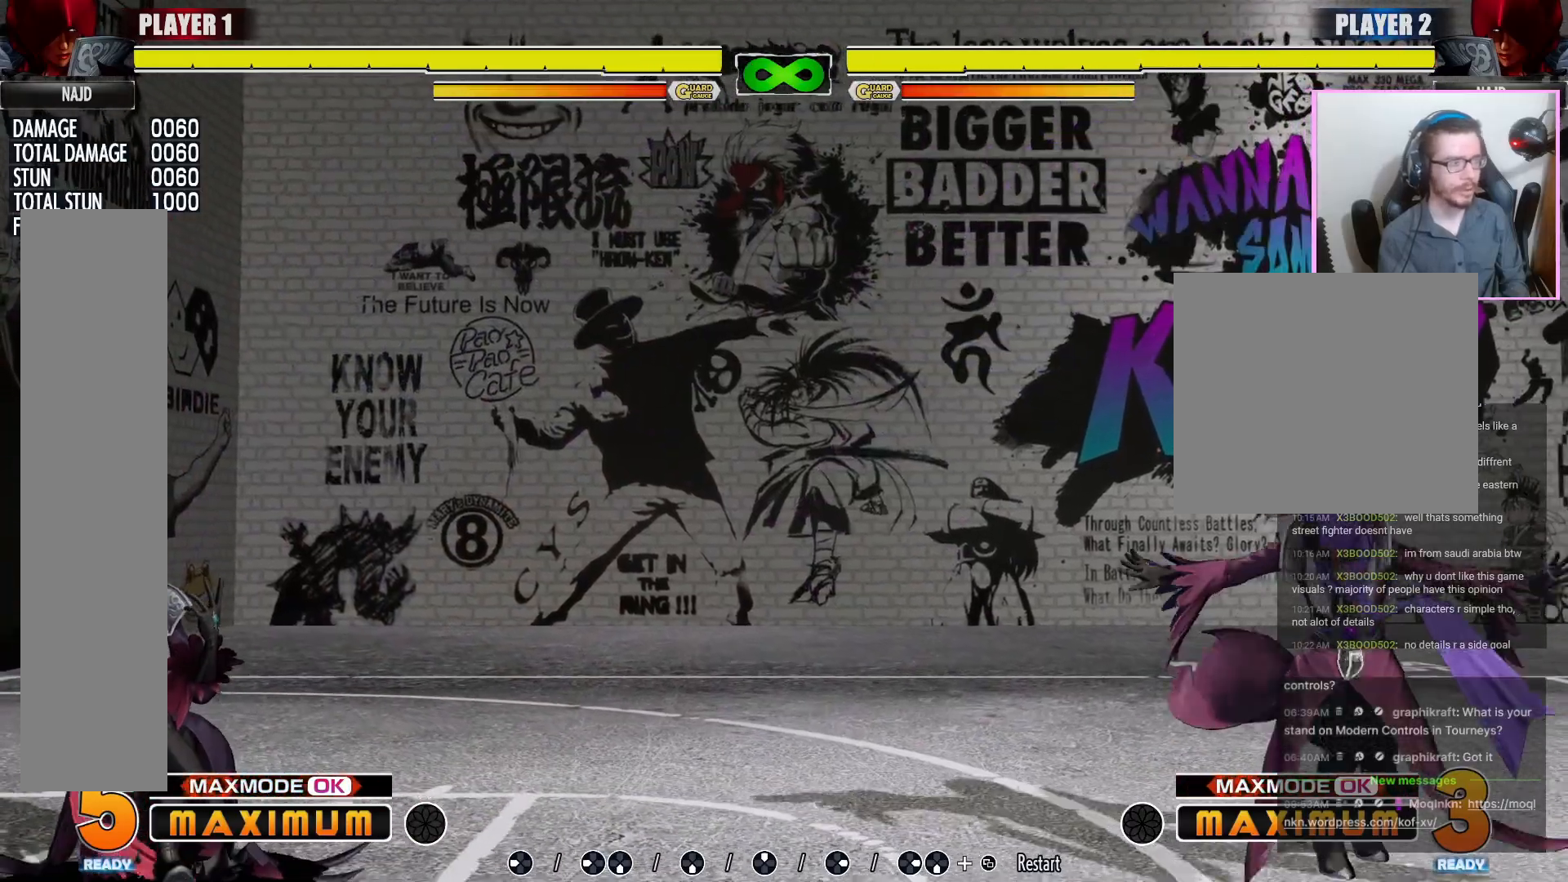
{"buttons": [], "events": []}
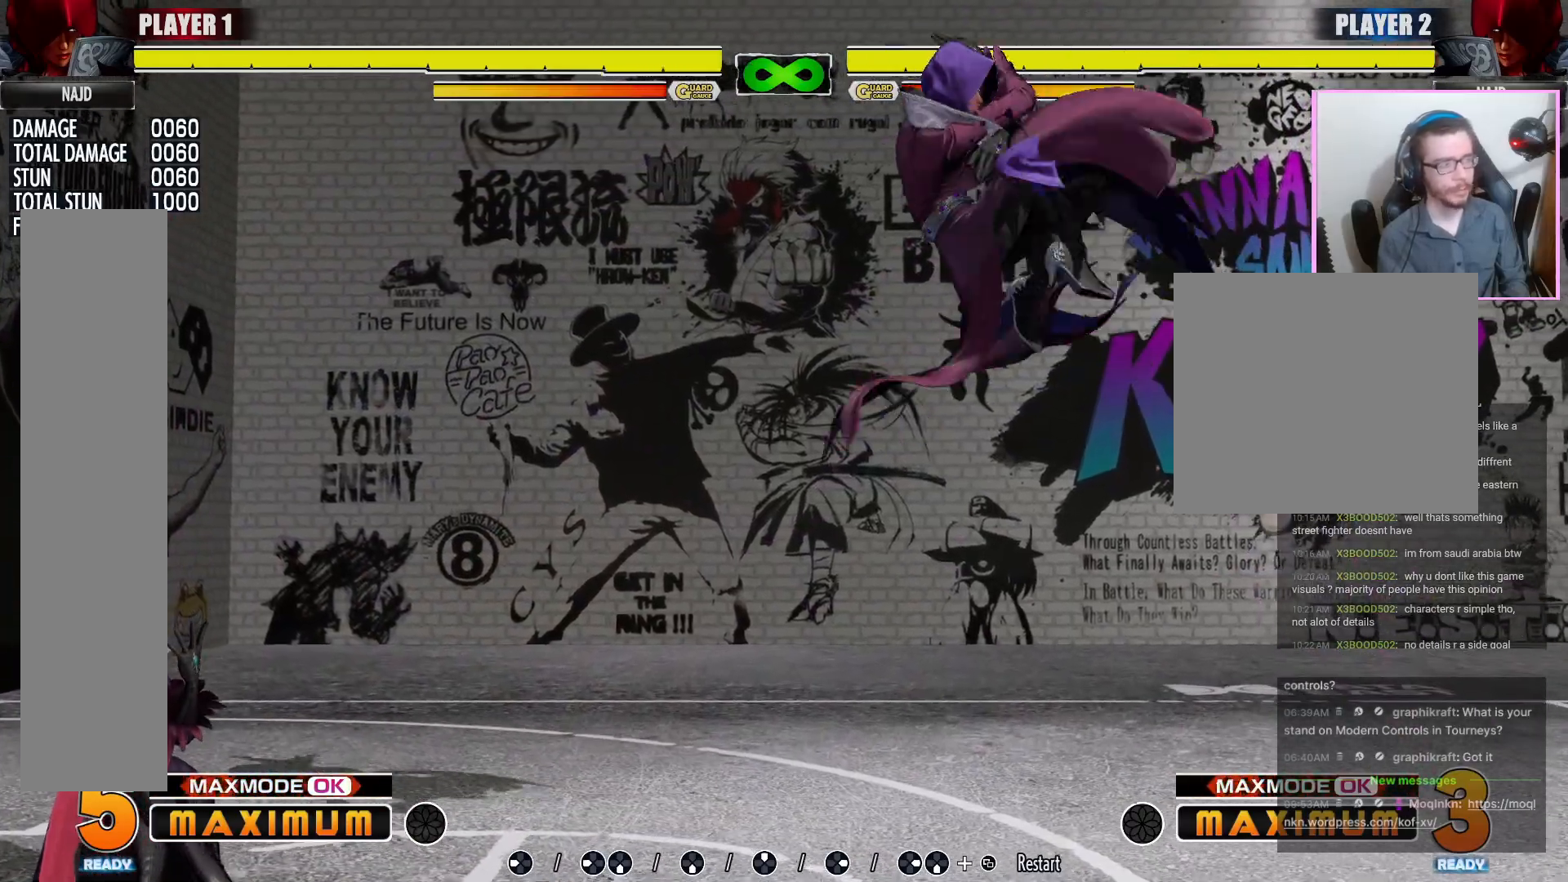
{"buttons": []}
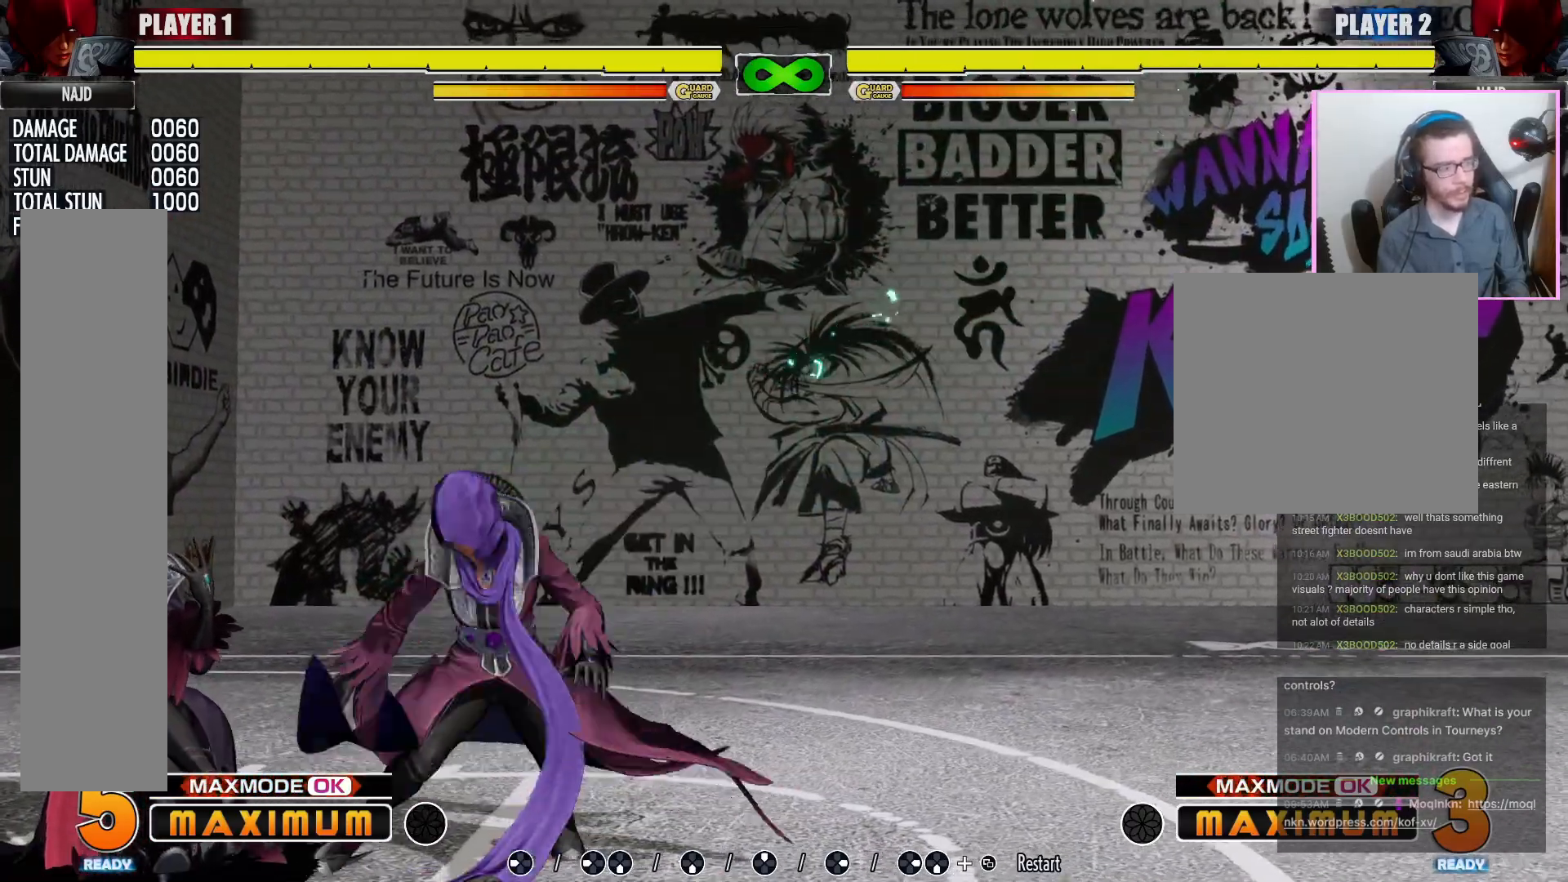
{"buttons": [], "events": []}
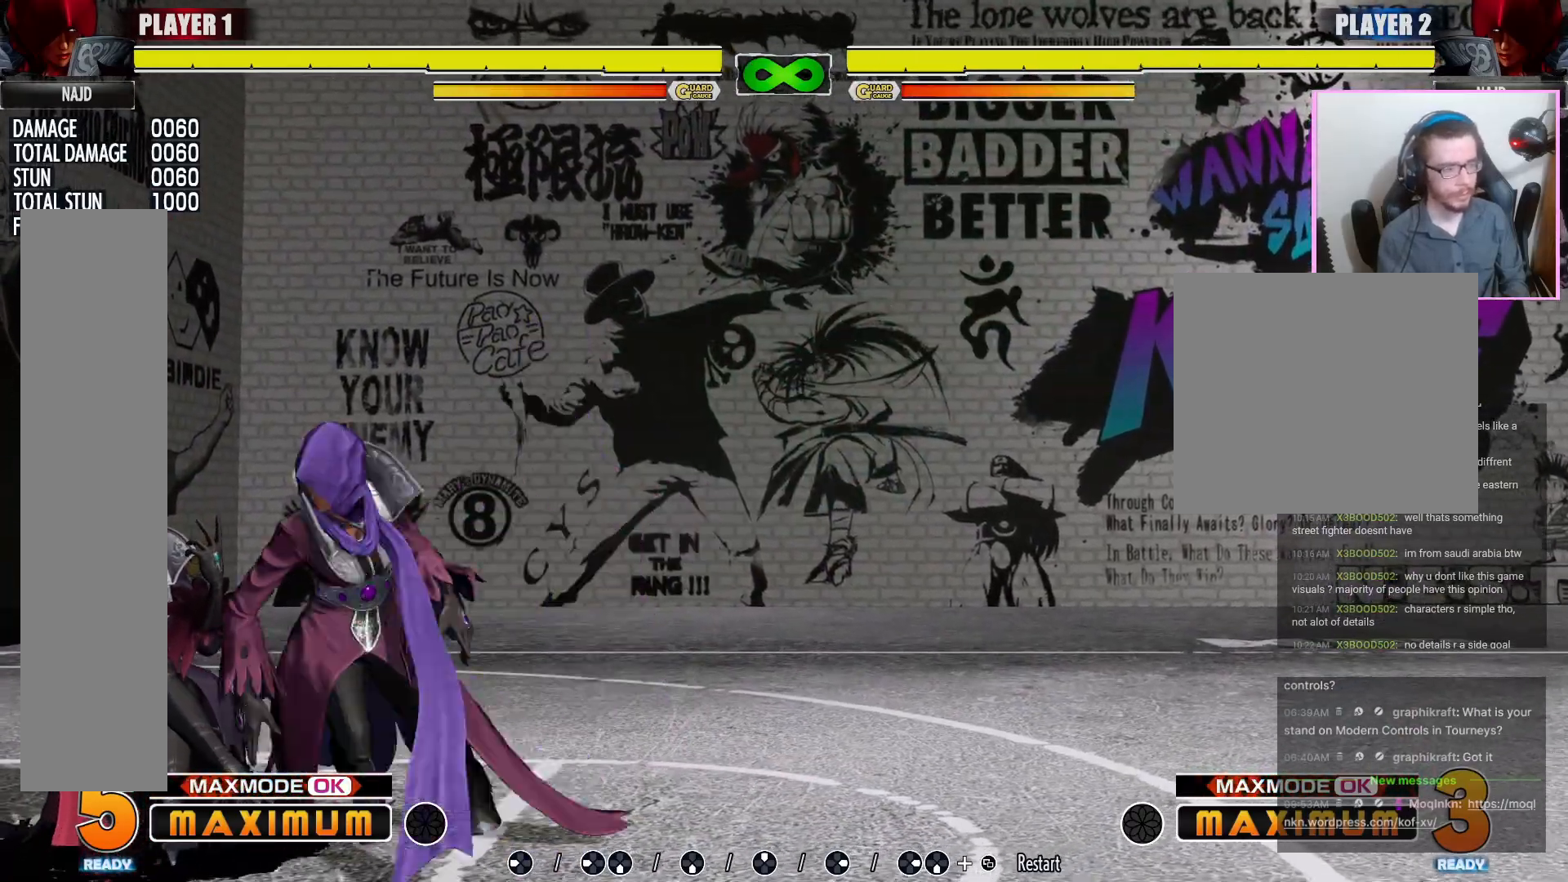
{"buttons": [], "events": []}
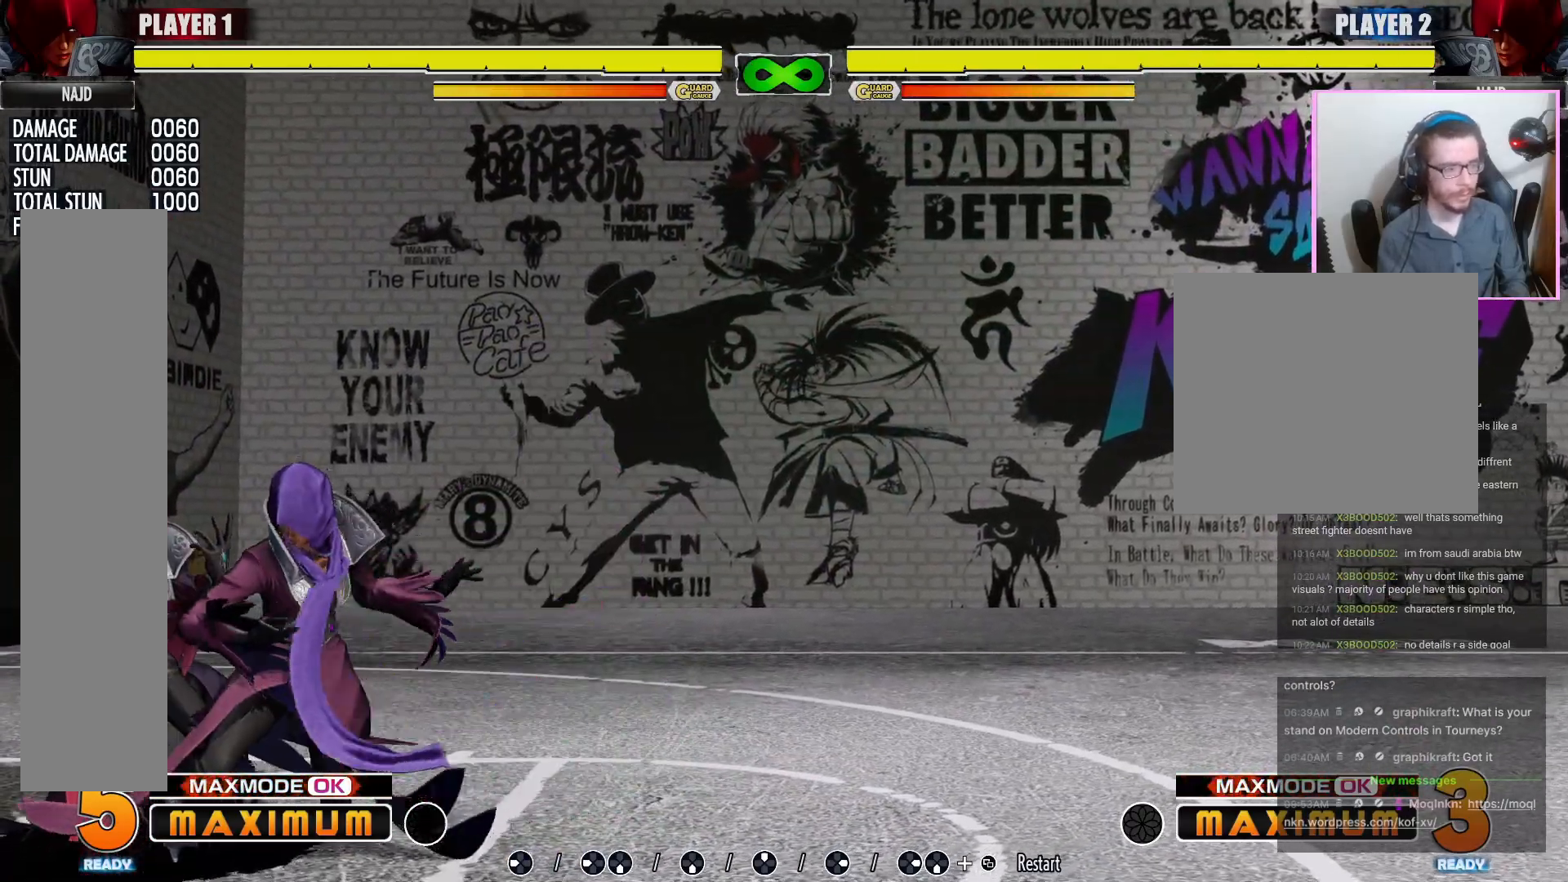
{"buttons": [], "events": []}
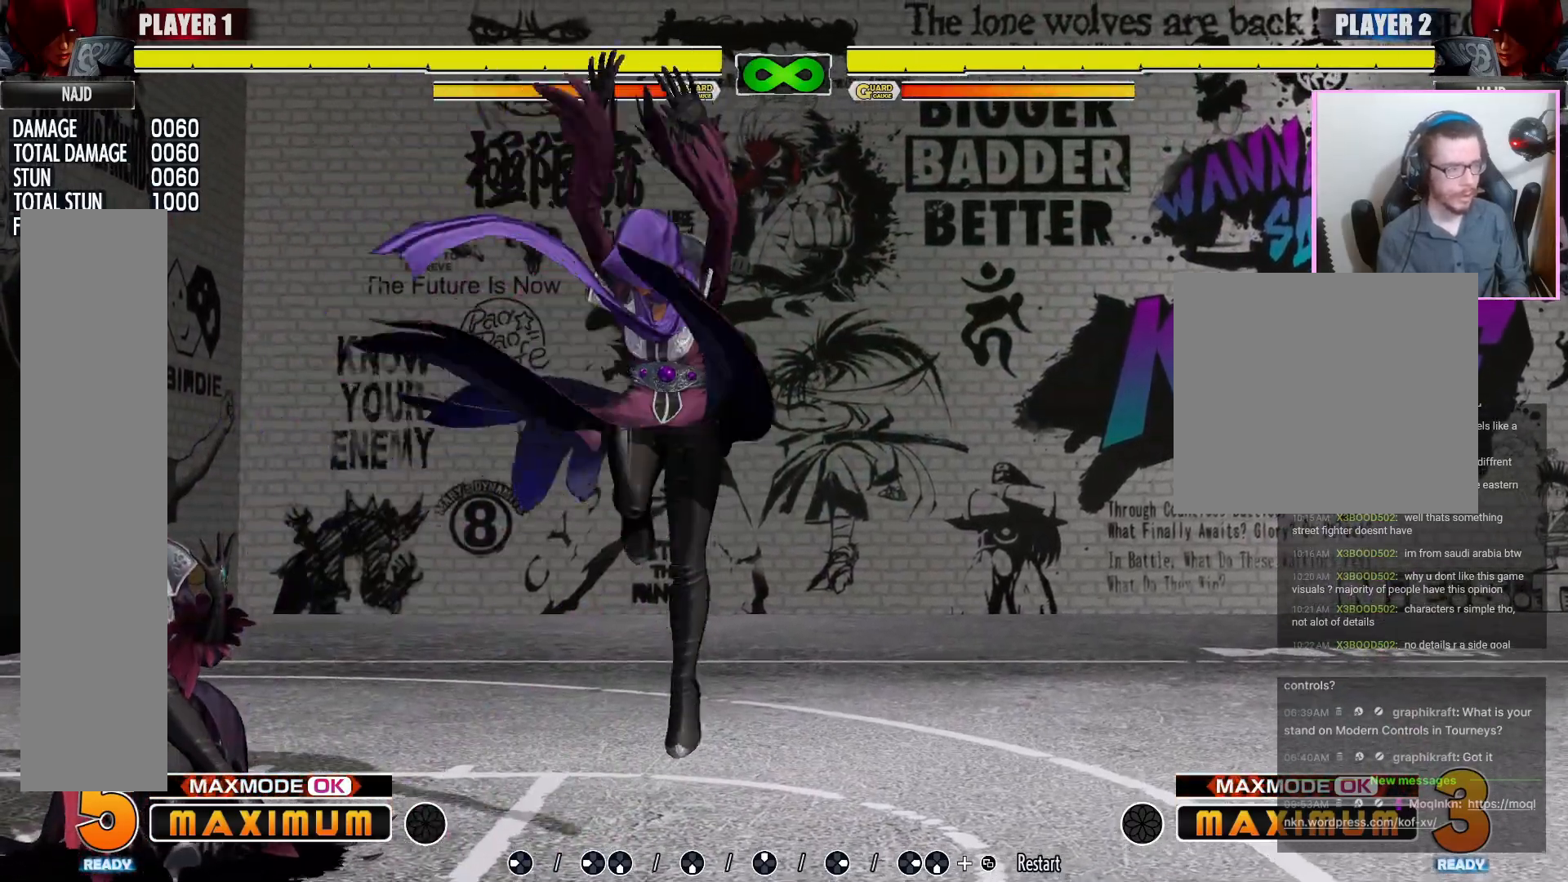
{"buttons": ["HP"]}
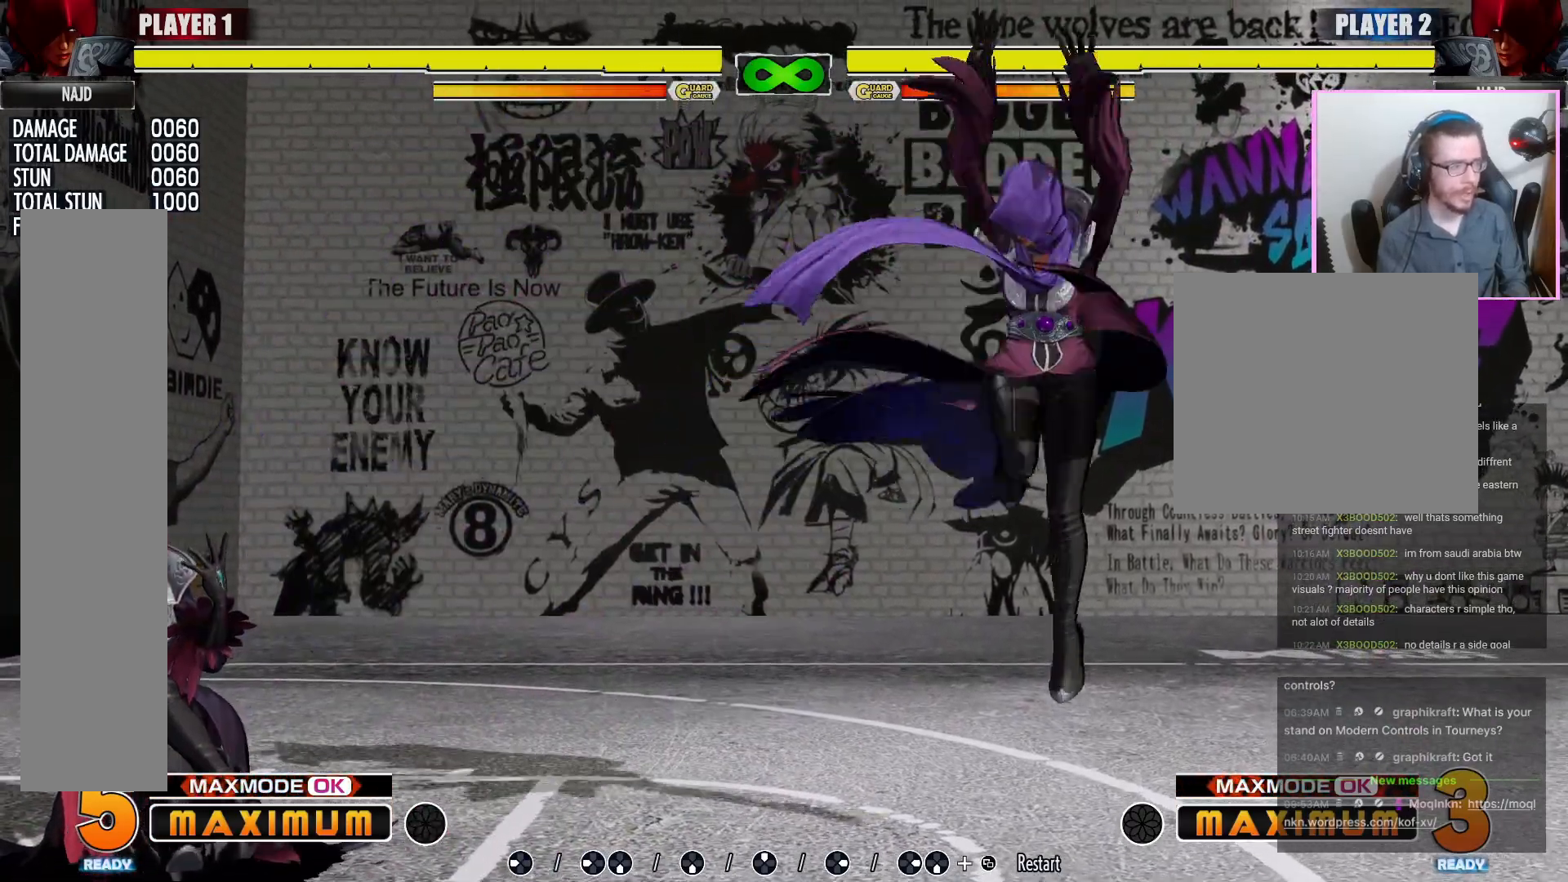
{"buttons": [], "events": [[83, "HP", "up"]]}